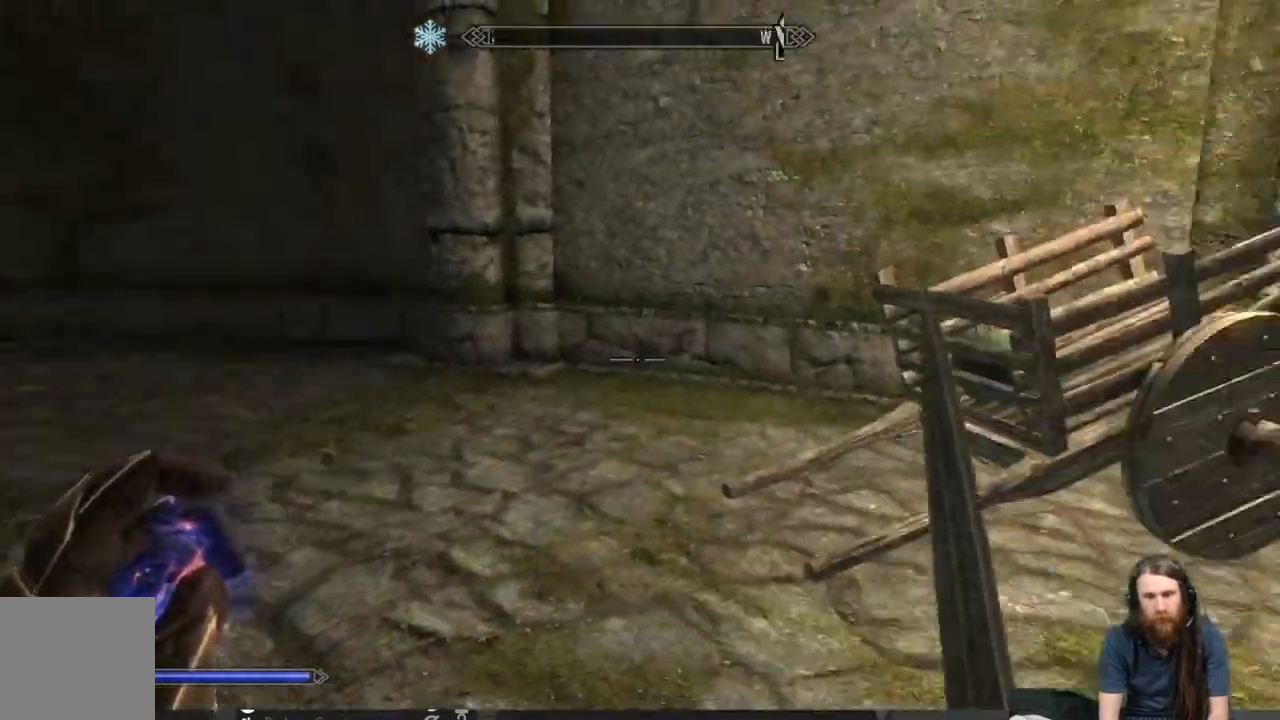
Gameplay with a controller (Xbox layout); each line is a JSON object with the inputs held at the frame after it. "events" lists button and stick changes between this image and that frame as [ms after this image, input, new state], when the widget could be followed in between.
{"buttons": [], "left_stick": "up", "right_stick": "center", "events": [[250, "left_stick", "center"], [300, "left_stick", "up"], [350, "right_stick", "center"]]}
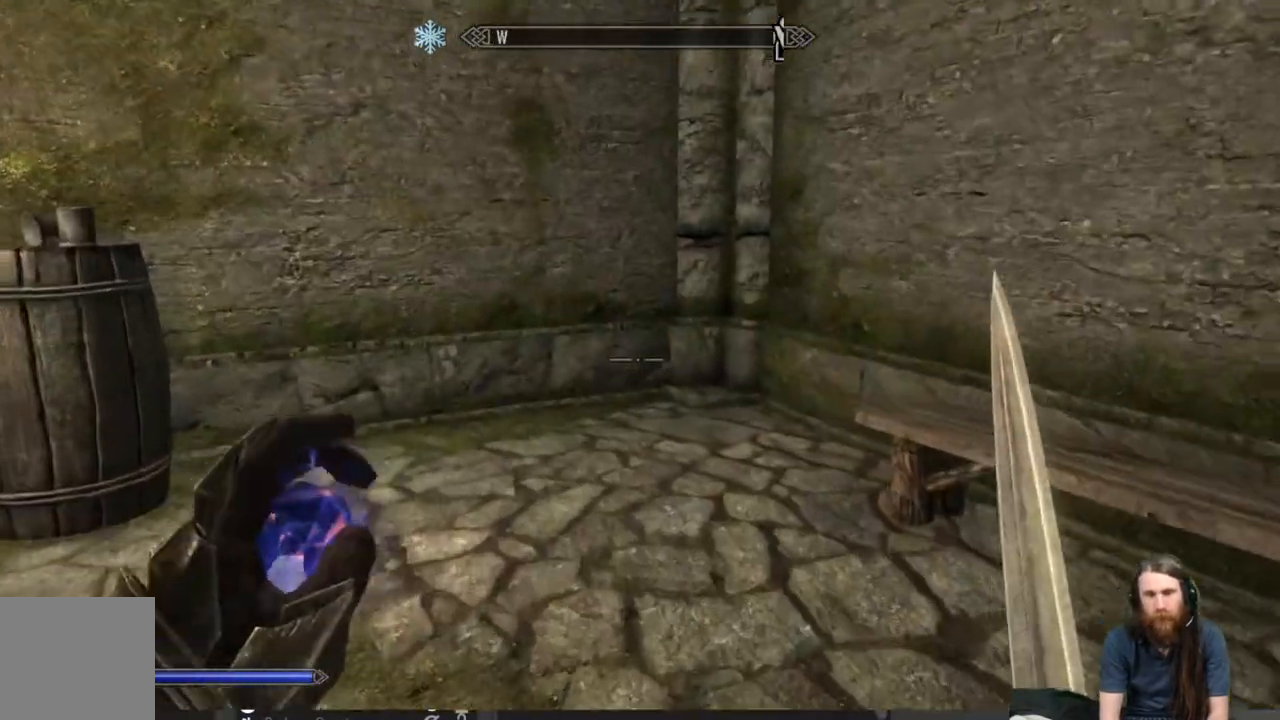
{"buttons": [], "left_stick": "up-right", "right_stick": "down-left", "events": [[33, "left_stick", "up-right"], [183, "right_stick", "down-left"]]}
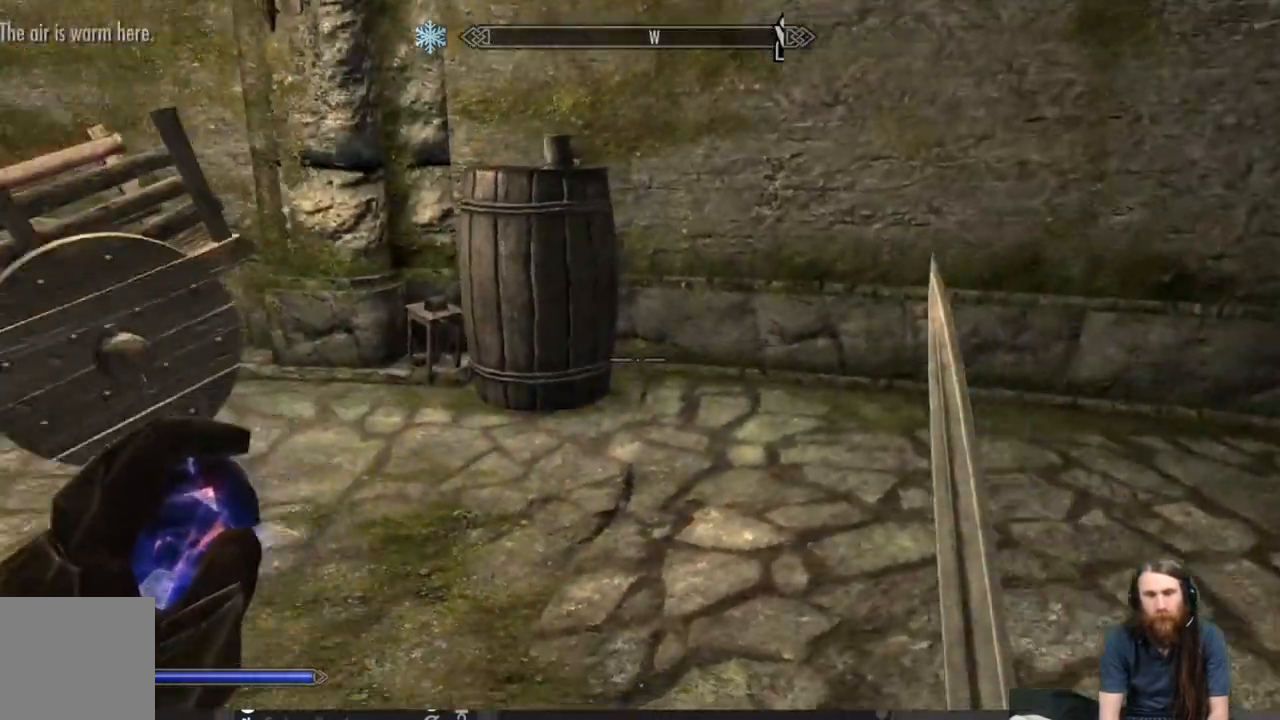
{"buttons": [], "left_stick": "up-right", "right_stick": "center", "events": [[67, "right_stick", "left"], [367, "right_stick", "center"]]}
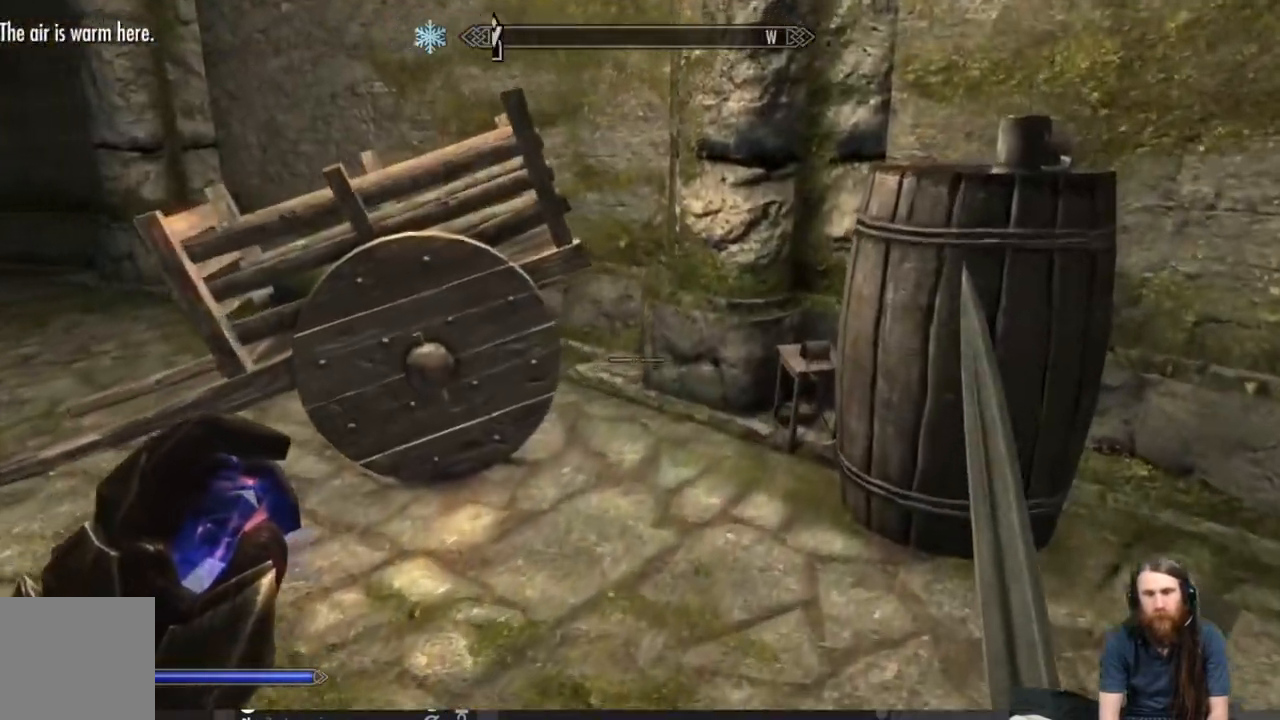
{"buttons": [], "left_stick": "center", "right_stick": "center", "events": [[100, "right_stick", "right"], [200, "right_stick", "center"], [367, "left_stick", "center"]]}
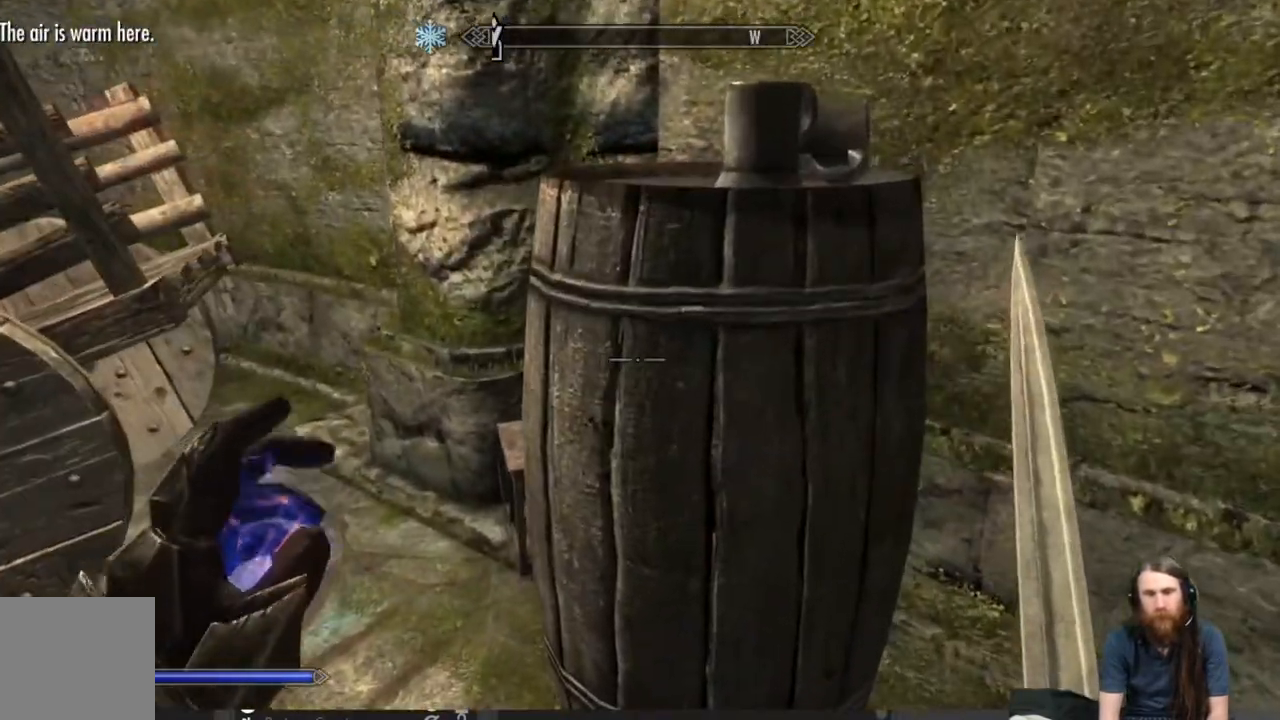
{"buttons": ["L3"], "left_stick": "up-left", "right_stick": "left", "events": [[33, "right_stick", "up"], [83, "right_stick", "up-left"], [233, "right_stick", "left"], [400, "L3", "down"], [400, "left_stick", "up-left"]]}
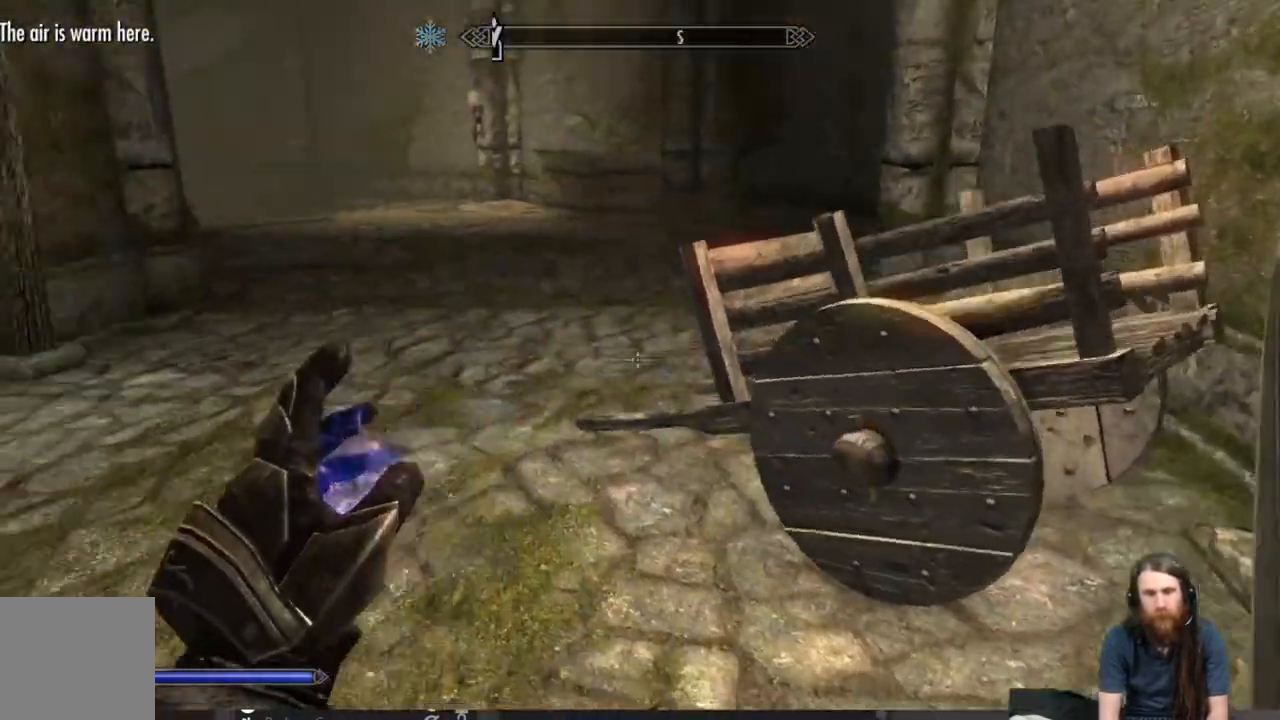
{"buttons": [], "left_stick": "up", "right_stick": "left", "events": [[50, "L3", "up"], [300, "left_stick", "up"]]}
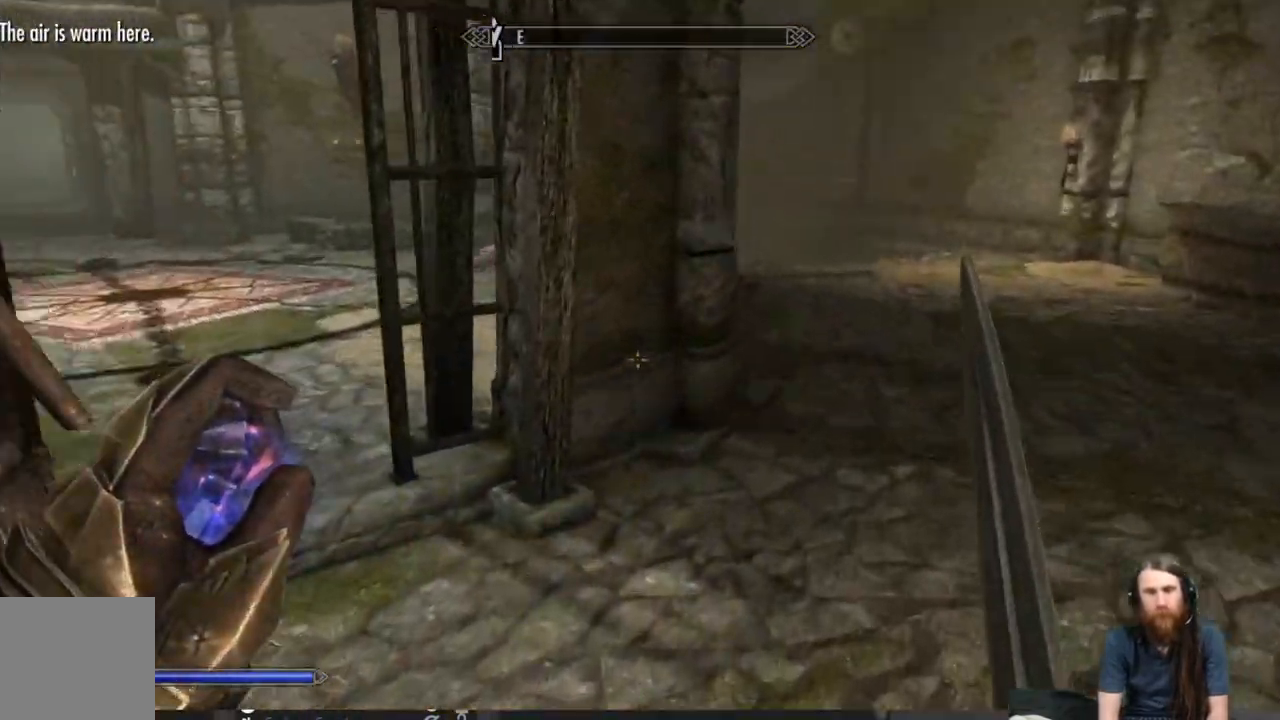
{"buttons": [], "left_stick": "down", "right_stick": "right", "events": [[133, "left_stick", "up-right"], [283, "right_stick", "right"], [350, "left_stick", "up"], [450, "left_stick", "down"]]}
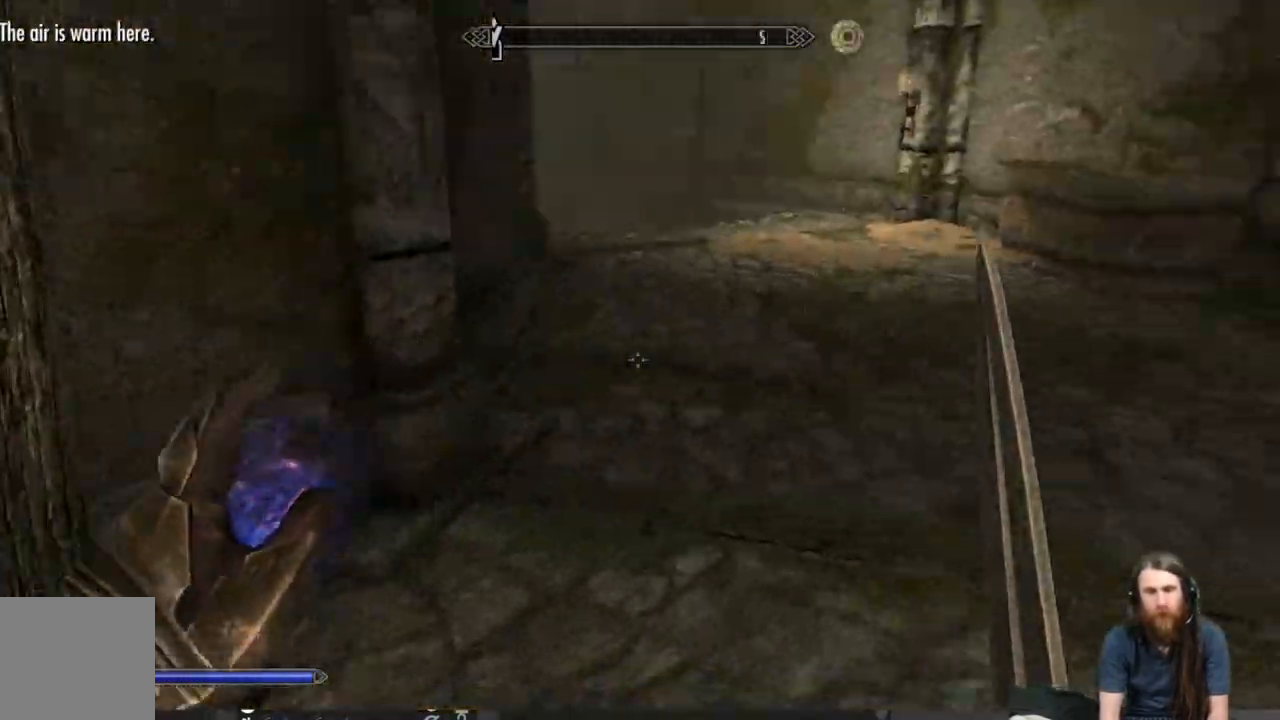
{"buttons": [], "left_stick": "center", "right_stick": "center", "events": [[67, "left_stick", "down-left"], [467, "left_stick", "center"], [467, "right_stick", "center"]]}
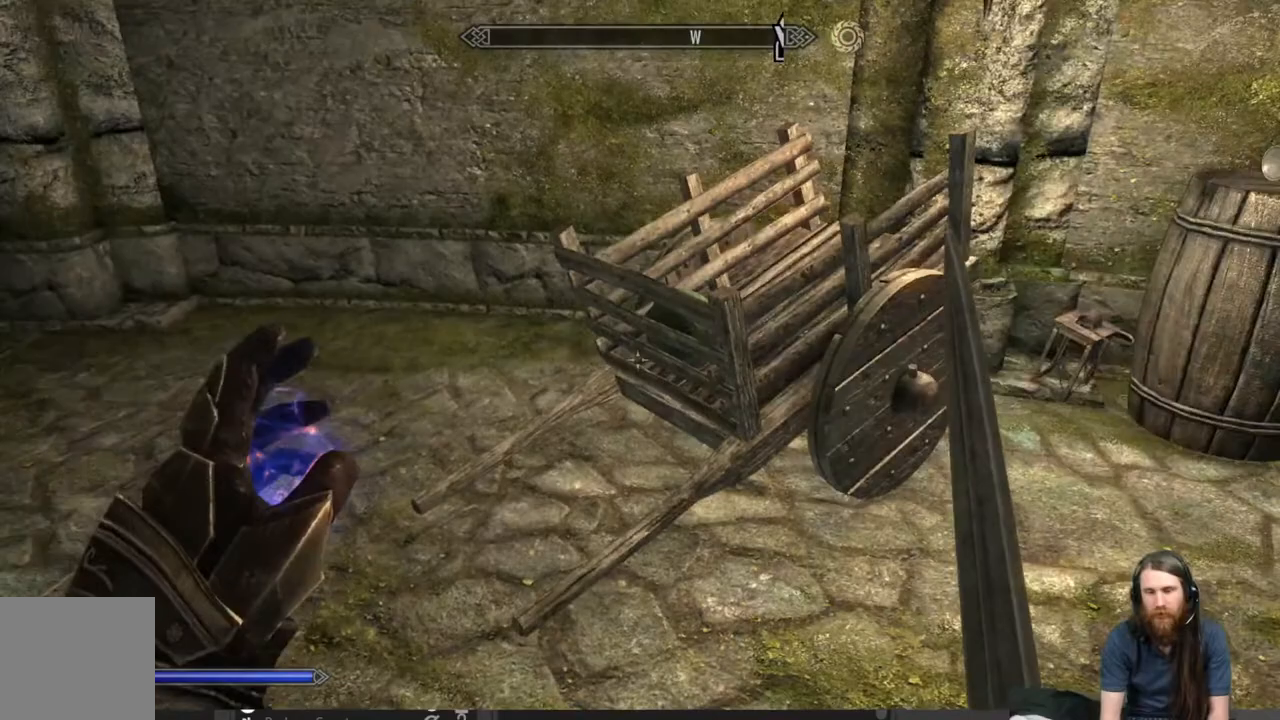
{"buttons": [], "left_stick": "up", "right_stick": "center", "events": [[100, "left_stick", "up-right"], [133, "A", "down"], [250, "left_stick", "up"], [350, "A", "up"]]}
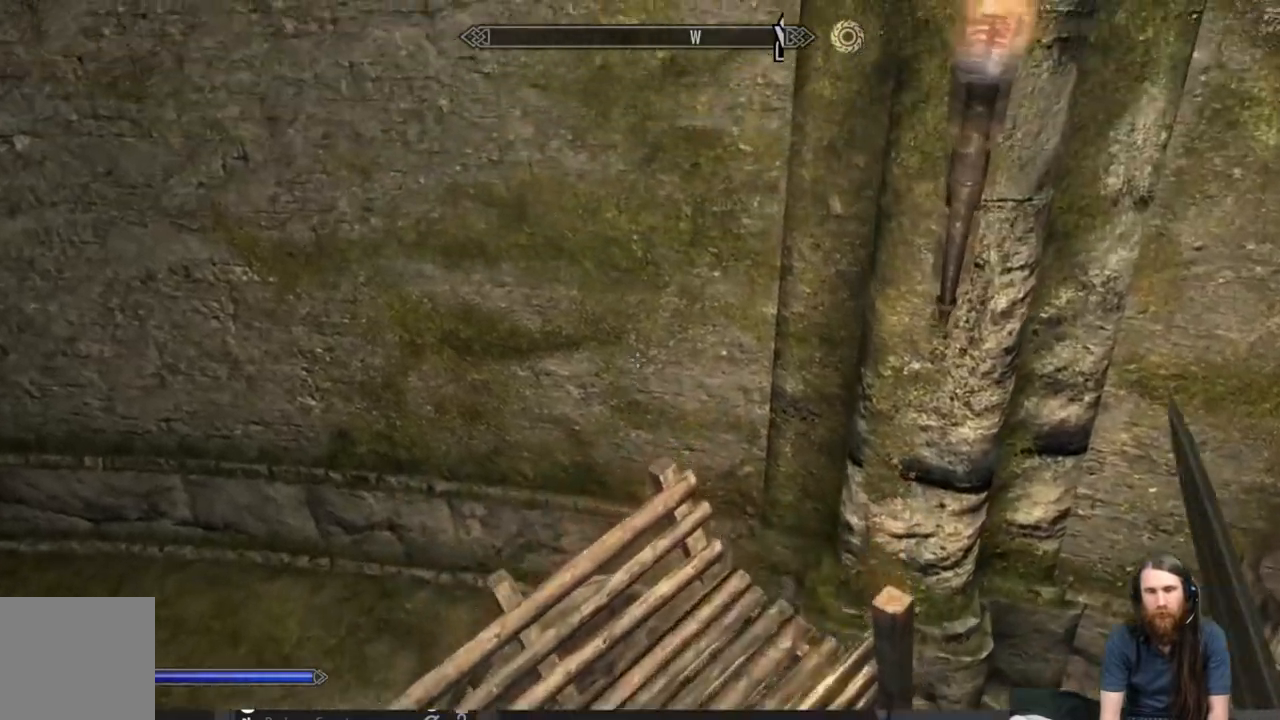
{"buttons": [], "left_stick": "center", "right_stick": "down-left", "events": [[67, "right_stick", "down"], [300, "left_stick", "center"], [300, "right_stick", "center"], [500, "right_stick", "down-left"]]}
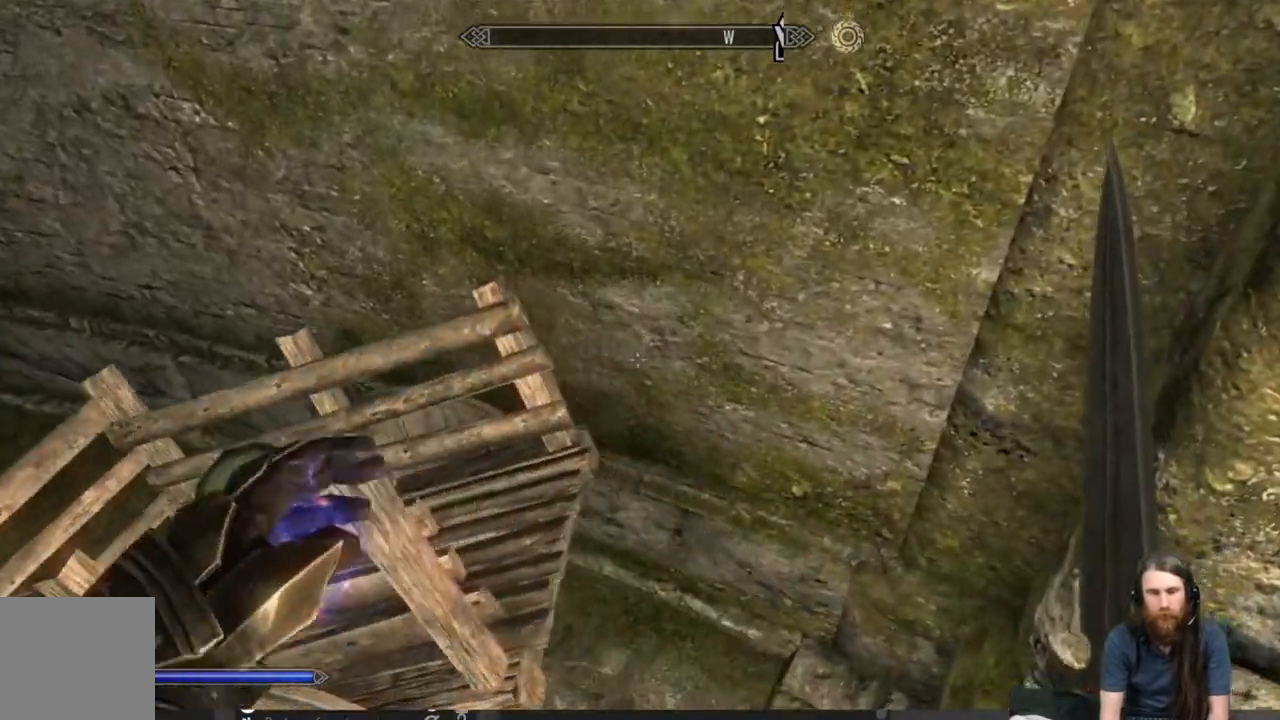
{"buttons": [], "left_stick": "down", "right_stick": "center", "events": [[183, "left_stick", "down"], [183, "right_stick", "left"], [350, "right_stick", "center"]]}
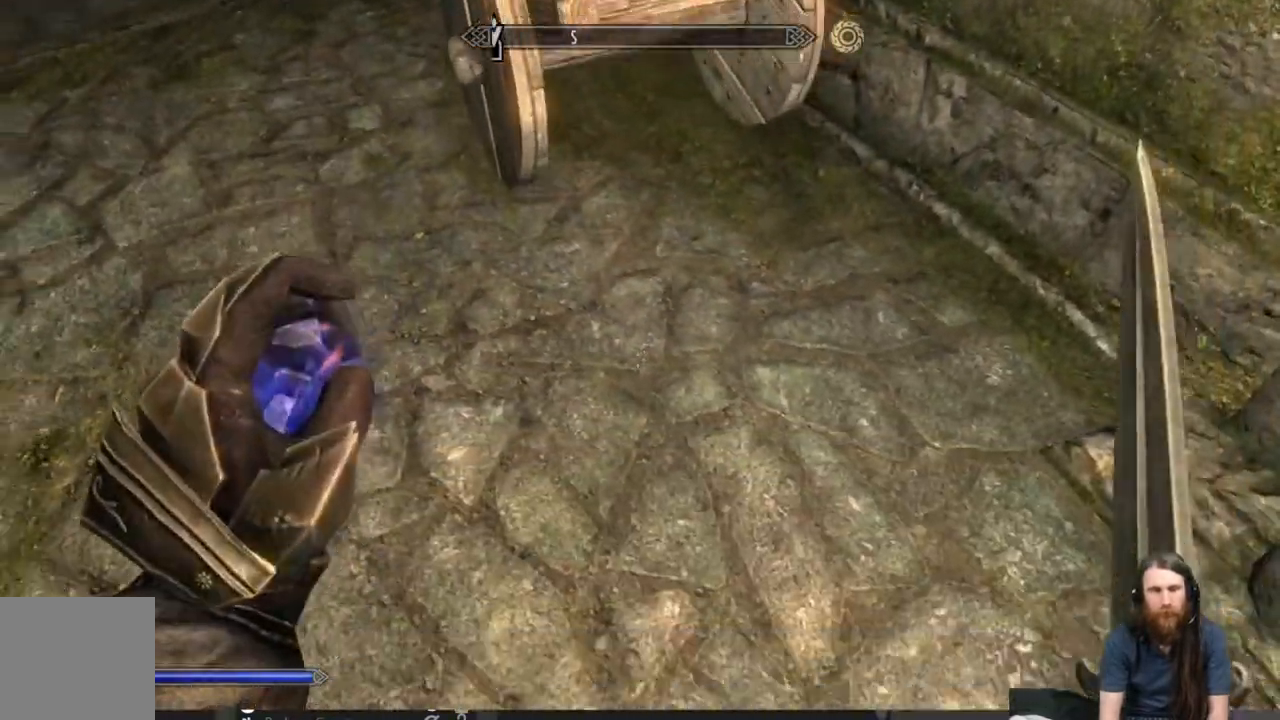
{"buttons": ["A"], "left_stick": "up", "right_stick": "center", "events": [[83, "left_stick", "center"], [150, "left_stick", "up"], [367, "A", "down"]]}
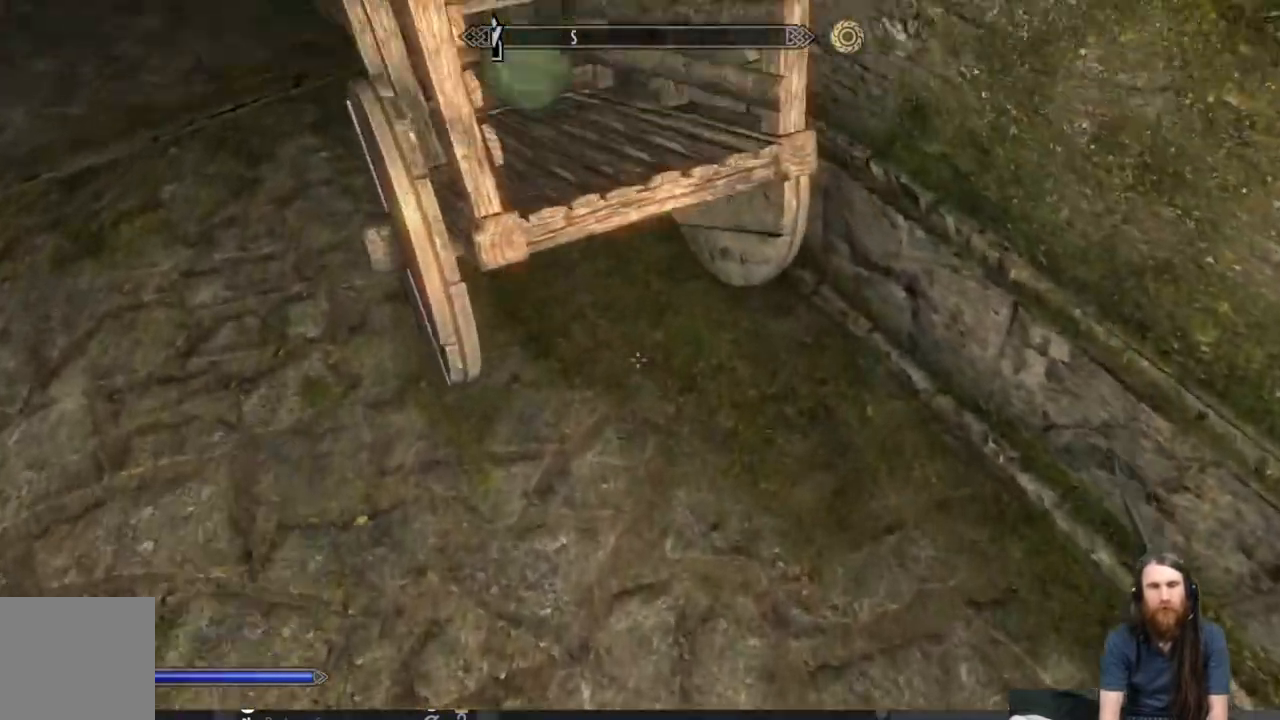
{"buttons": [], "left_stick": "up-left", "right_stick": "center", "events": [[283, "left_stick", "center"], [333, "A", "up"], [483, "left_stick", "up-left"]]}
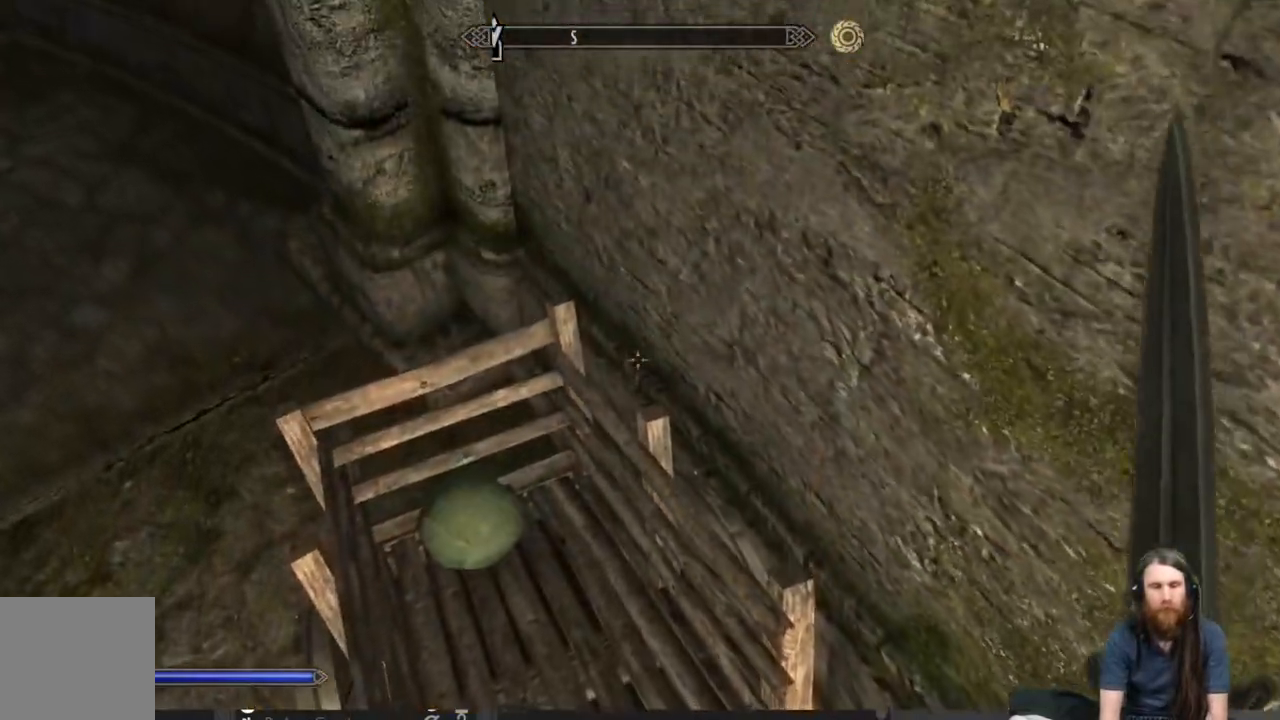
{"buttons": [], "left_stick": "up", "right_stick": "left", "events": [[50, "right_stick", "down"], [200, "right_stick", "center"], [467, "left_stick", "up"], [467, "right_stick", "left"]]}
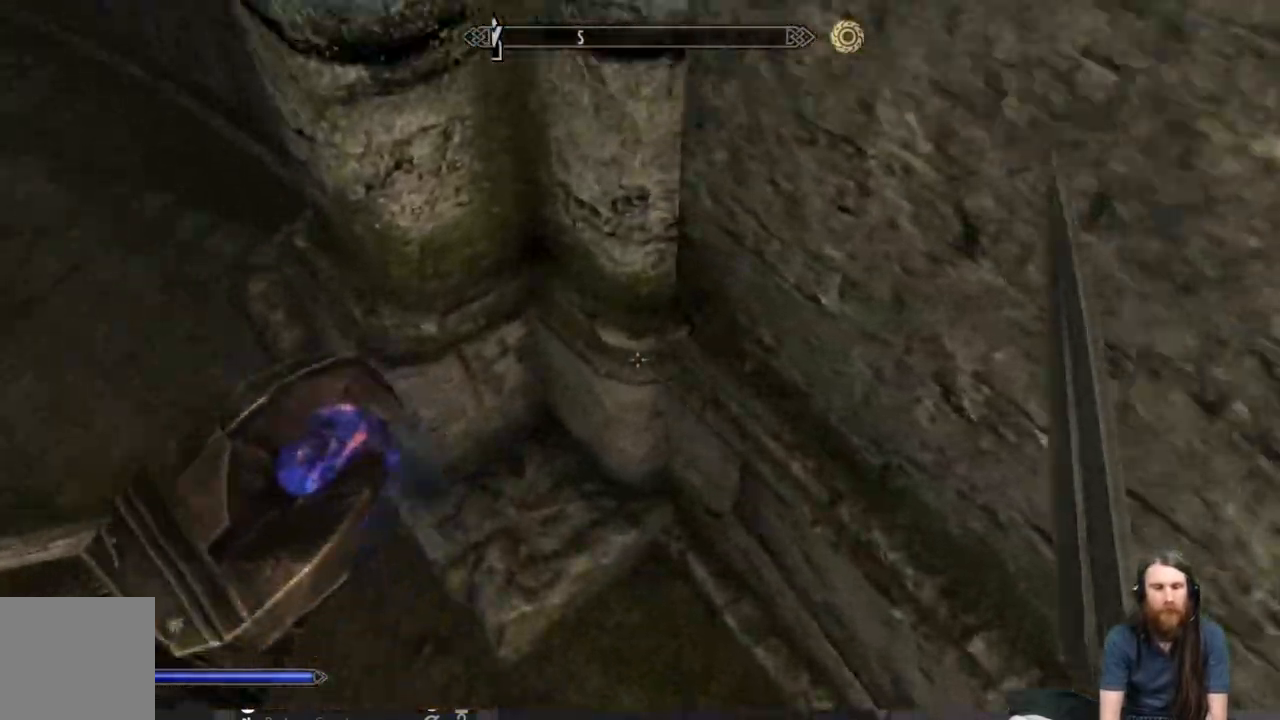
{"buttons": [], "left_stick": "center", "right_stick": "center", "events": [[83, "left_stick", "down"], [467, "left_stick", "center"], [467, "right_stick", "center"]]}
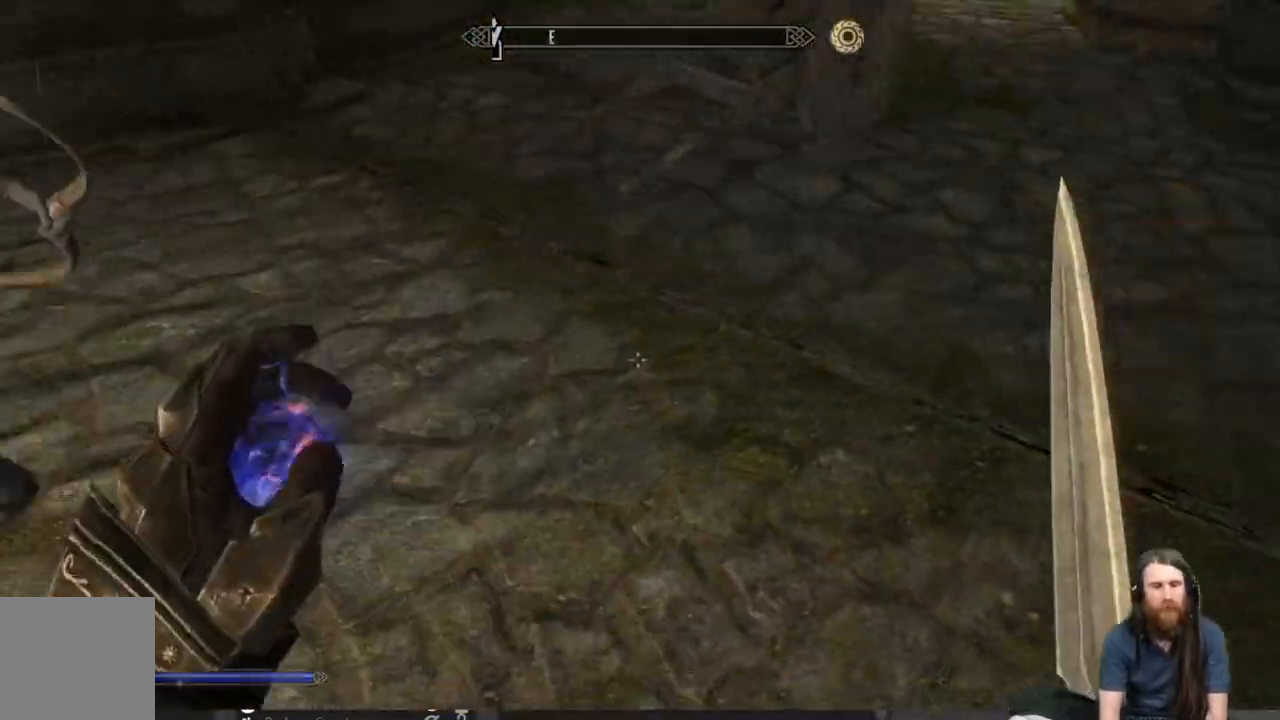
{"buttons": [], "left_stick": "up", "right_stick": "center", "events": [[100, "right_stick", "up"], [167, "left_stick", "up"], [317, "right_stick", "center"]]}
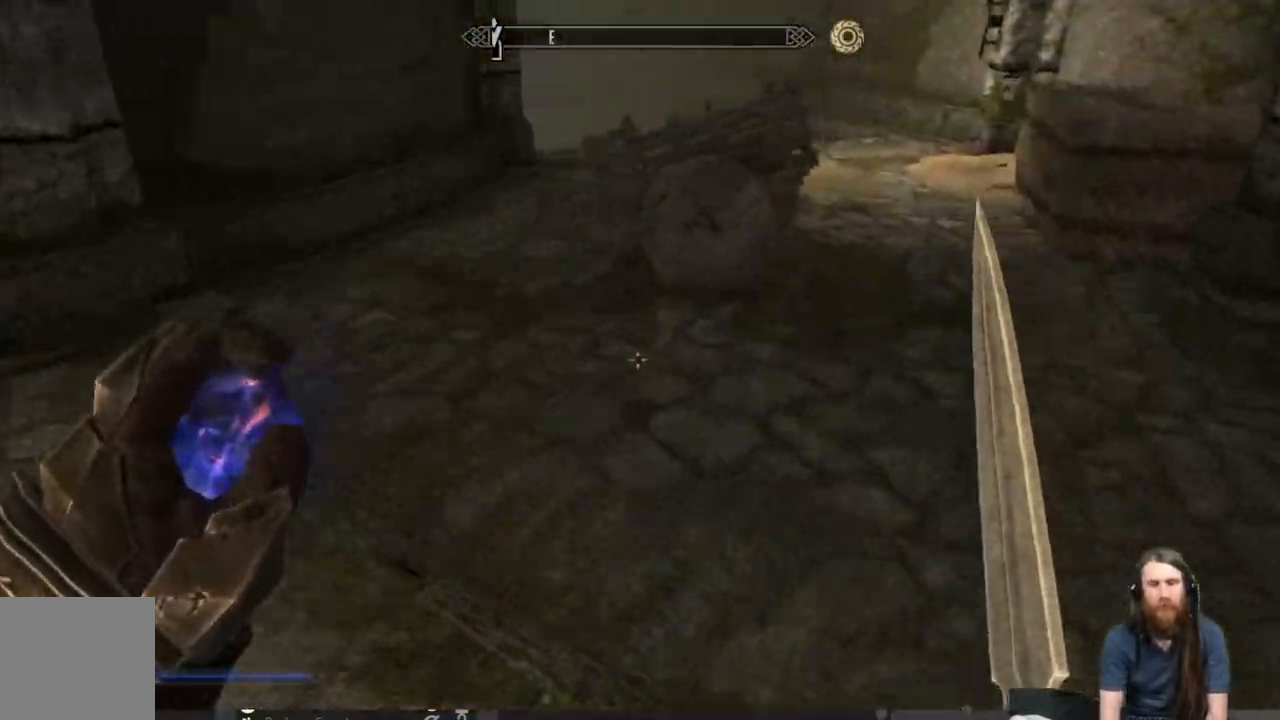
{"buttons": ["A"], "left_stick": "up", "right_stick": "center", "events": [[400, "A", "down"]]}
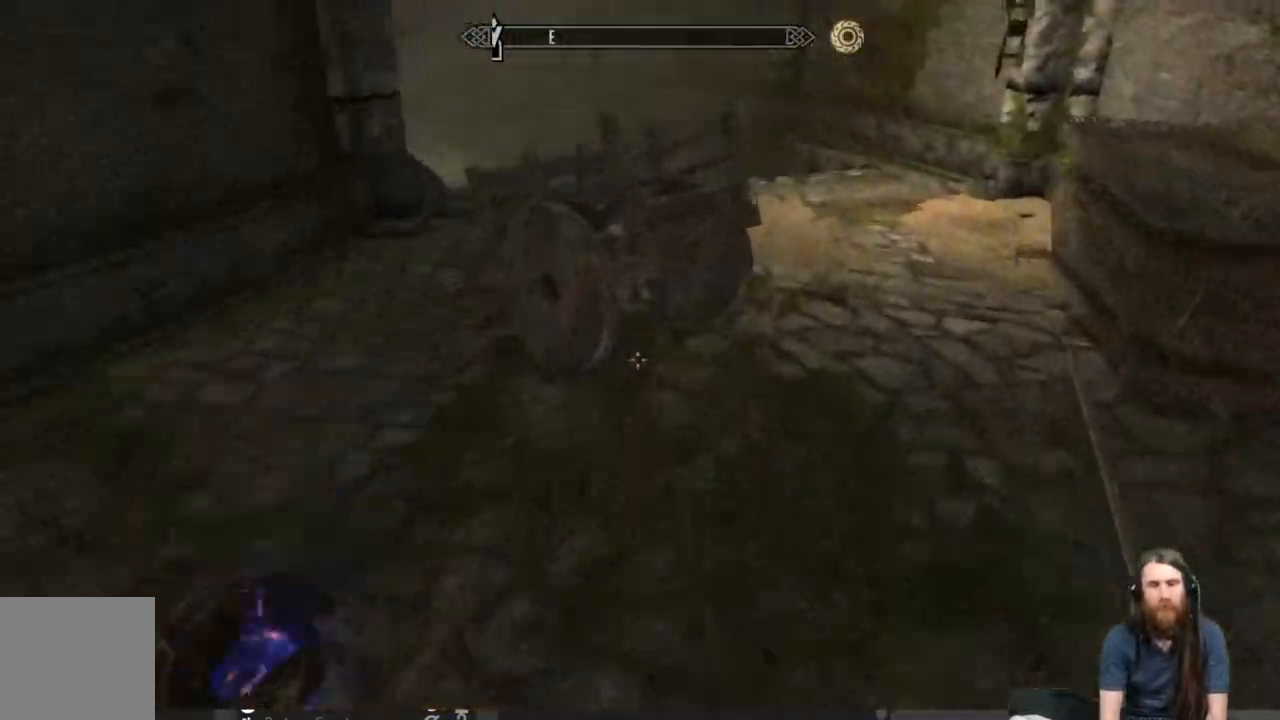
{"buttons": [], "left_stick": "up-left", "right_stick": "down-right", "events": [[17, "left_stick", "up-left"], [183, "A", "up"], [433, "right_stick", "down-right"]]}
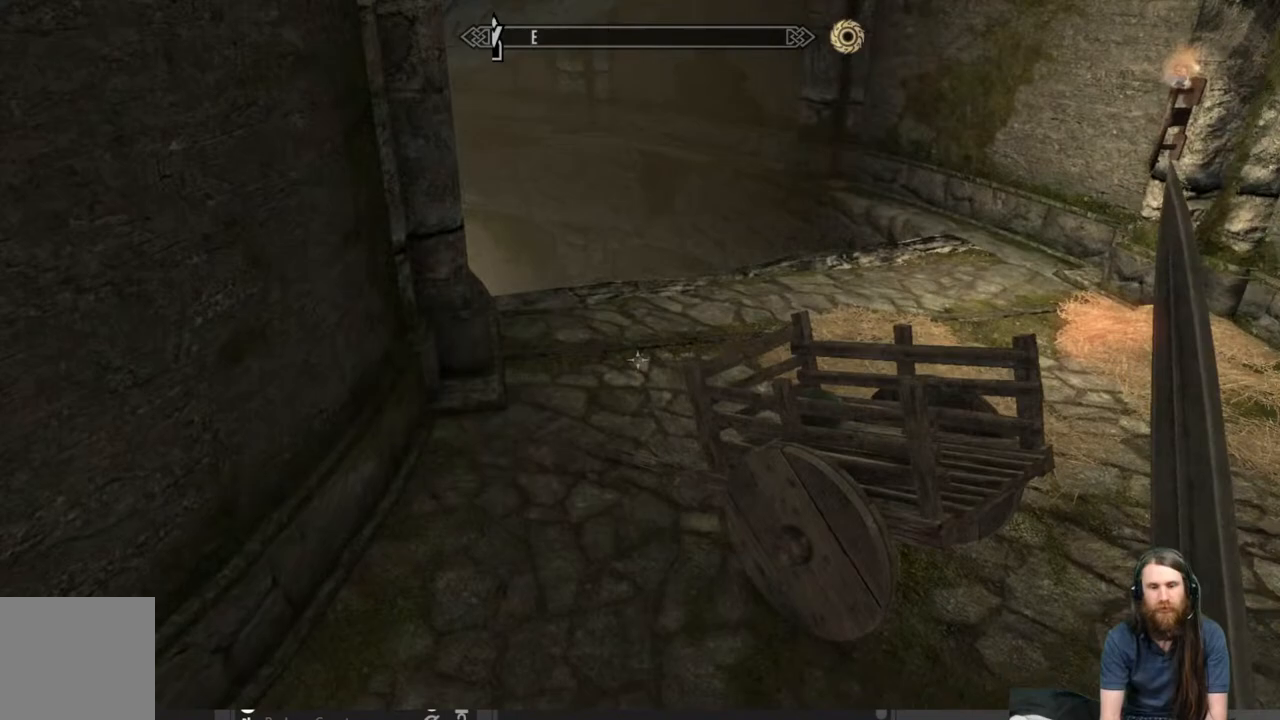
{"buttons": [], "left_stick": "right", "right_stick": "center", "events": [[133, "right_stick", "center"], [267, "left_stick", "up-right"], [317, "left_stick", "right"]]}
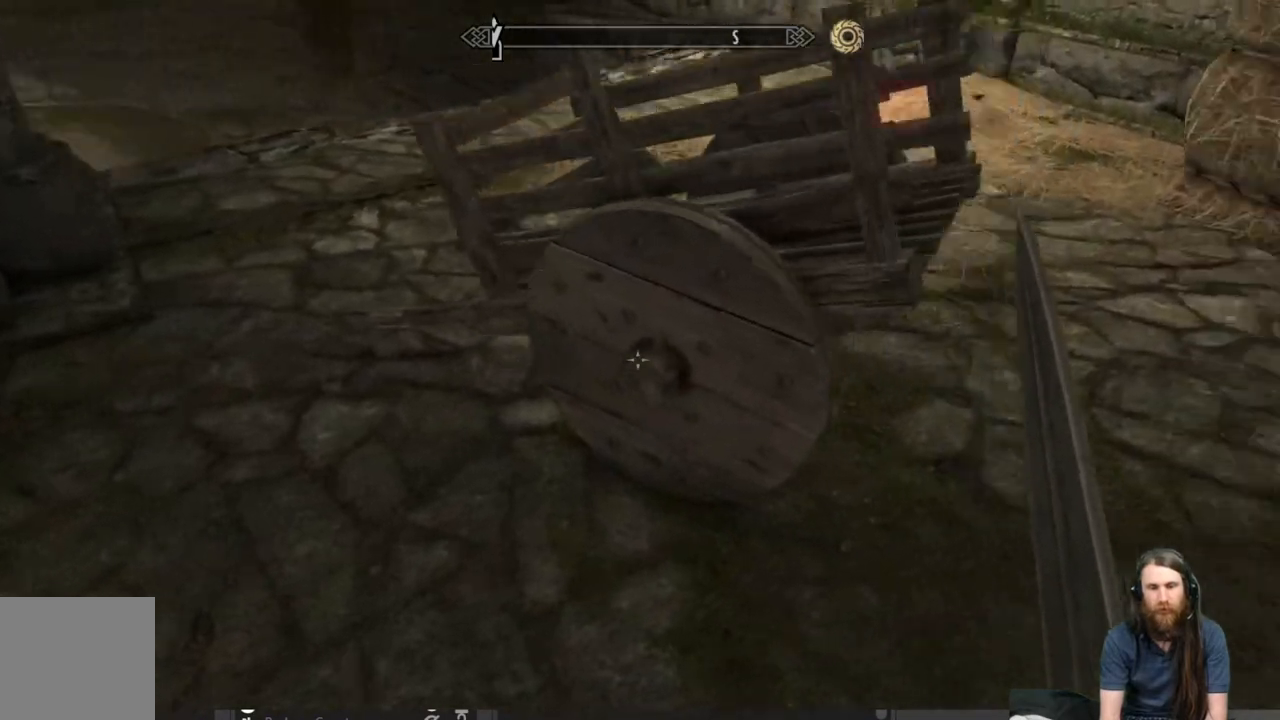
{"buttons": [], "left_stick": "right", "right_stick": "up-left", "events": [[33, "left_stick", "up-left"], [267, "left_stick", "right"], [483, "right_stick", "up-left"]]}
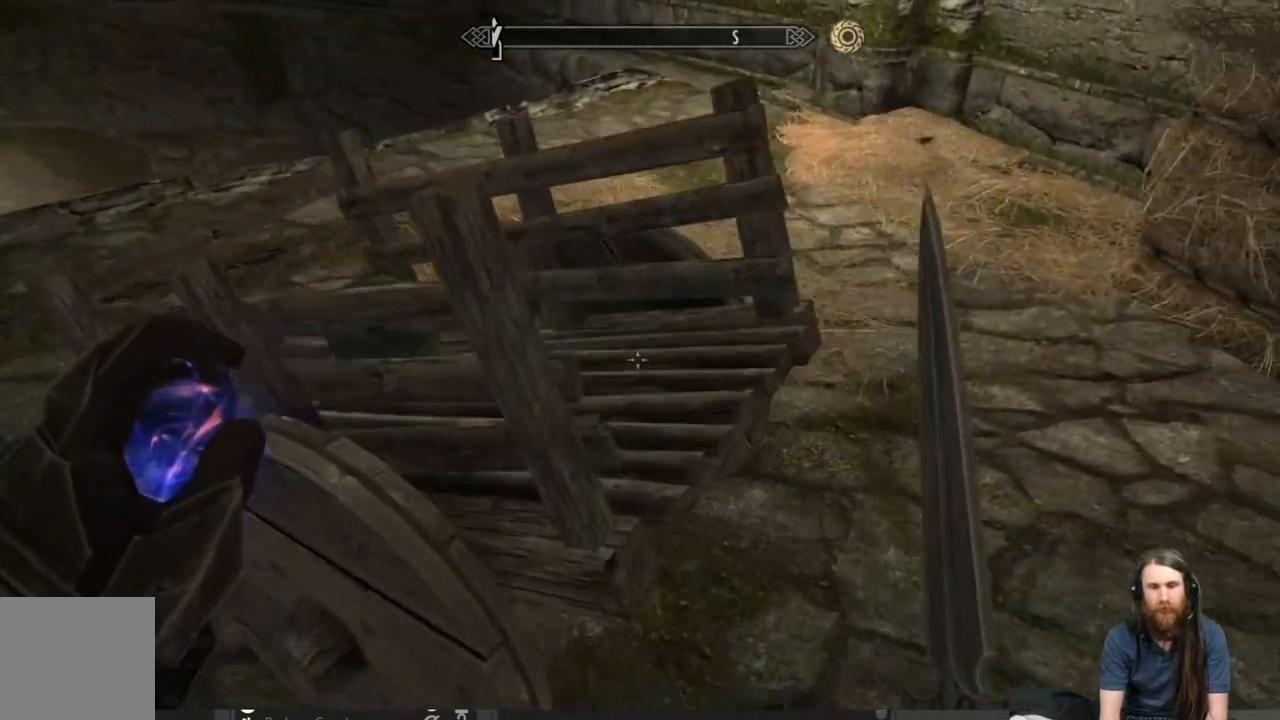
{"buttons": [], "left_stick": "center", "right_stick": "center", "events": [[133, "left_stick", "center"], [183, "right_stick", "center"], [317, "right_stick", "up-left"], [333, "left_stick", "right"], [467, "left_stick", "center"], [467, "right_stick", "center"]]}
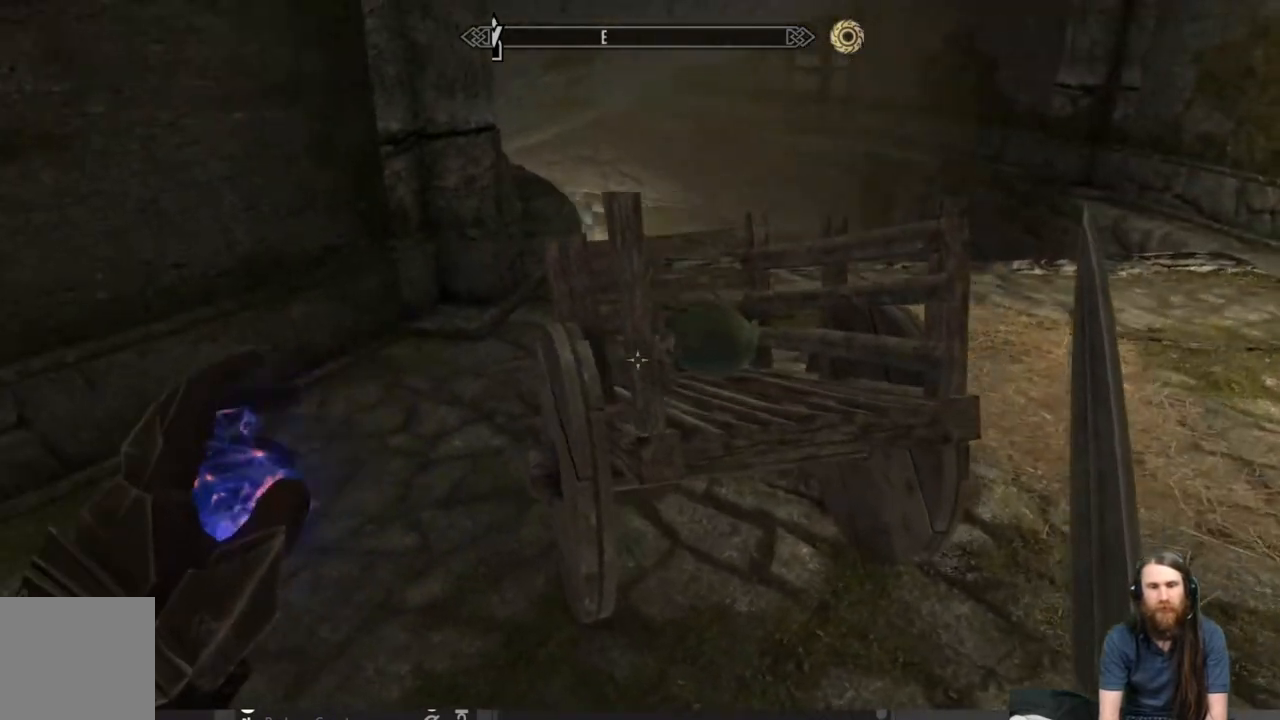
{"buttons": [], "left_stick": "center", "right_stick": "center", "events": [[167, "left_stick", "right"], [283, "left_stick", "center"]]}
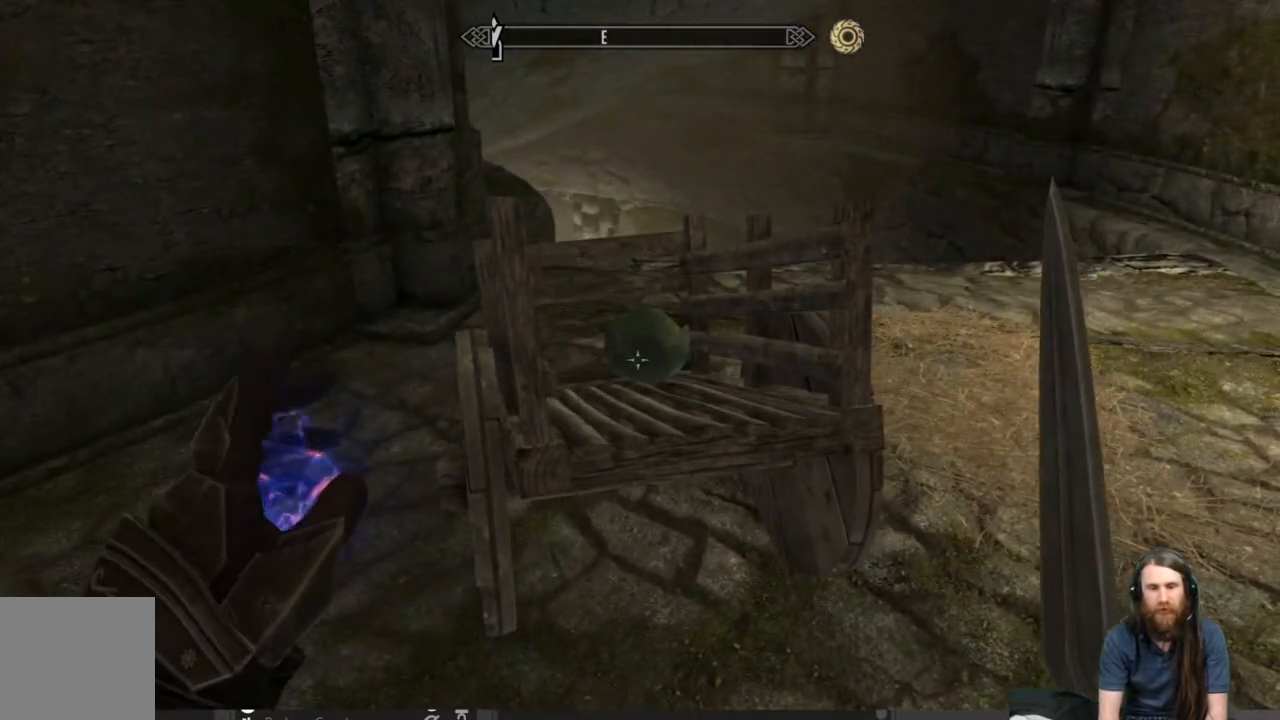
{"buttons": [], "left_stick": "center", "right_stick": "center", "events": [[133, "left_stick", "up"], [283, "left_stick", "center"]]}
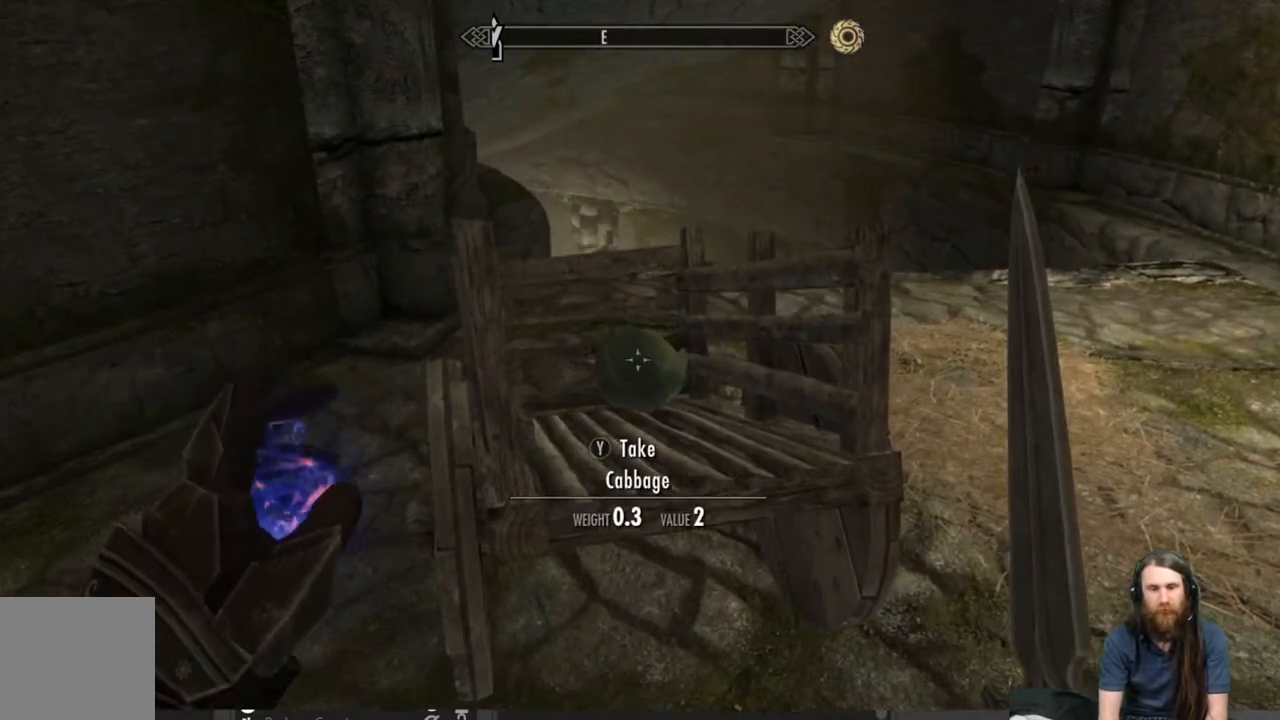
{"buttons": [], "left_stick": "center", "right_stick": "center", "events": [[250, "Y", "down"], [367, "Y", "up"]]}
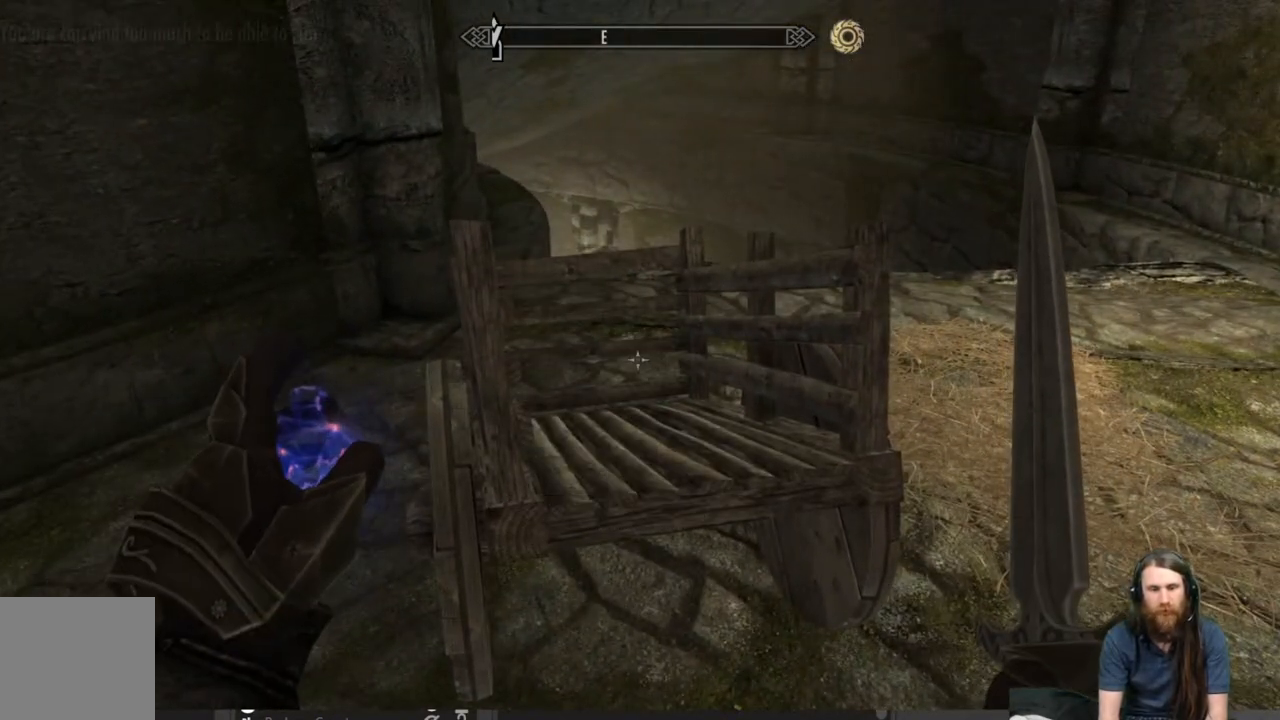
{"buttons": [], "left_stick": "center", "right_stick": "right", "events": [[217, "right_stick", "right"]]}
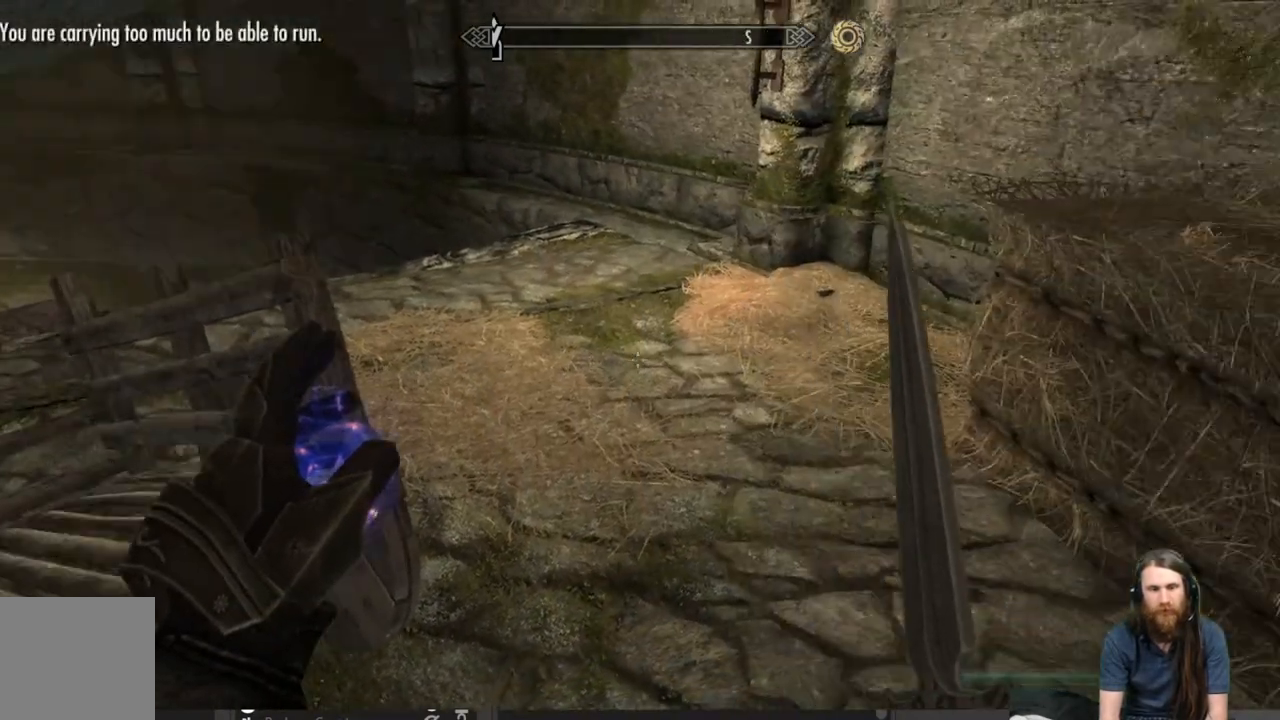
{"buttons": [], "left_stick": "center", "right_stick": "center", "events": [[83, "right_stick", "center"], [217, "B", "down"], [333, "B", "up"]]}
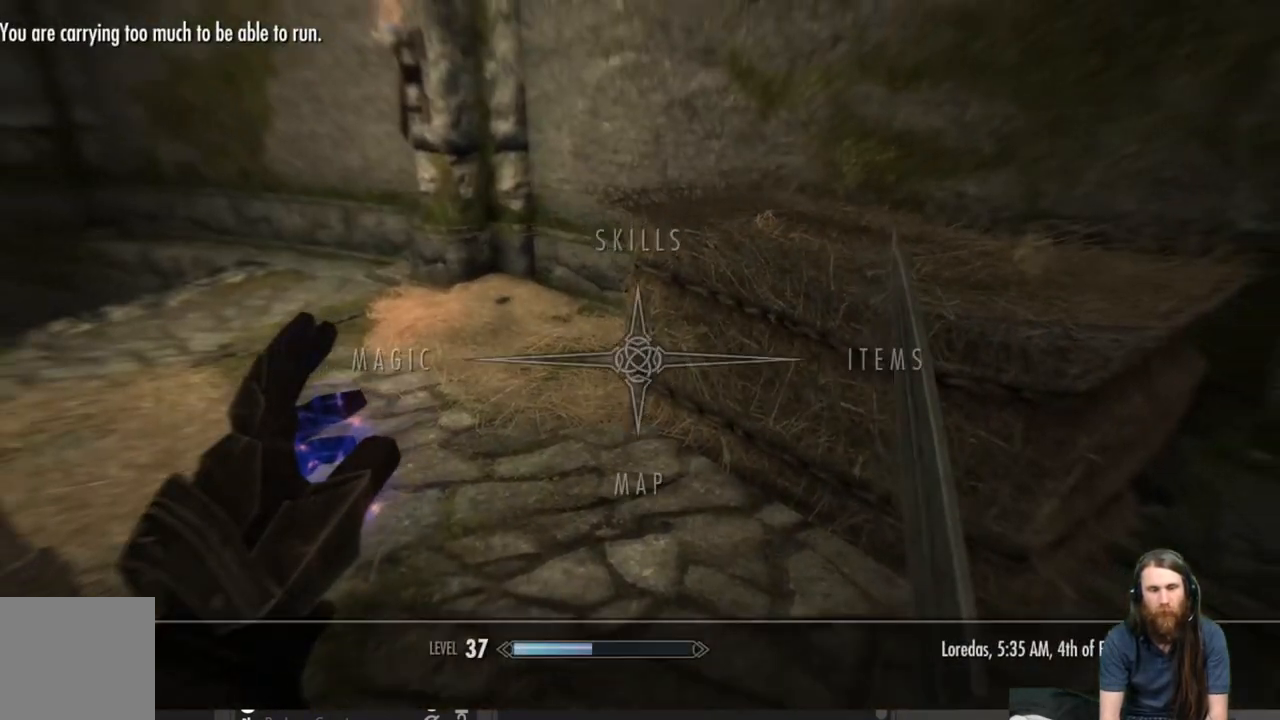
{"buttons": ["A"], "left_stick": "center", "right_stick": "center", "events": [[317, "DPAD_RIGHT", "down"], [467, "DPAD_RIGHT", "up"], [483, "A", "down"]]}
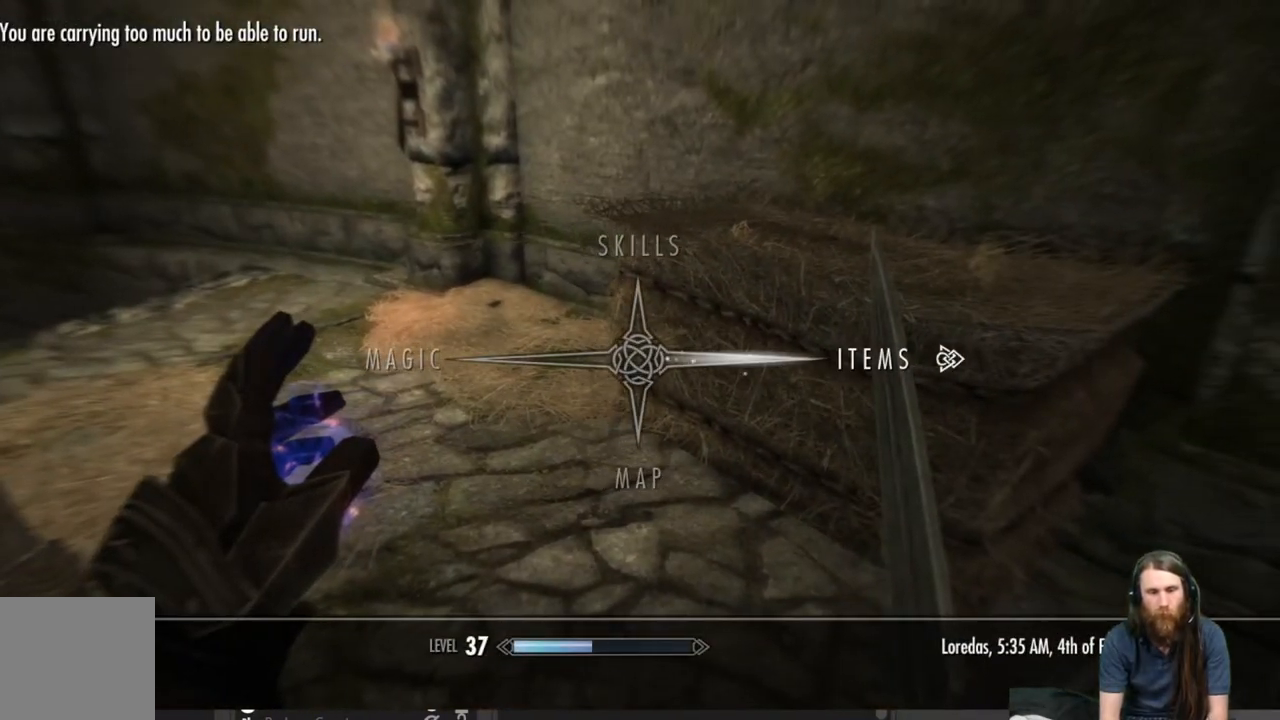
{"buttons": [], "left_stick": "center", "right_stick": "center", "events": [[117, "A", "up"]]}
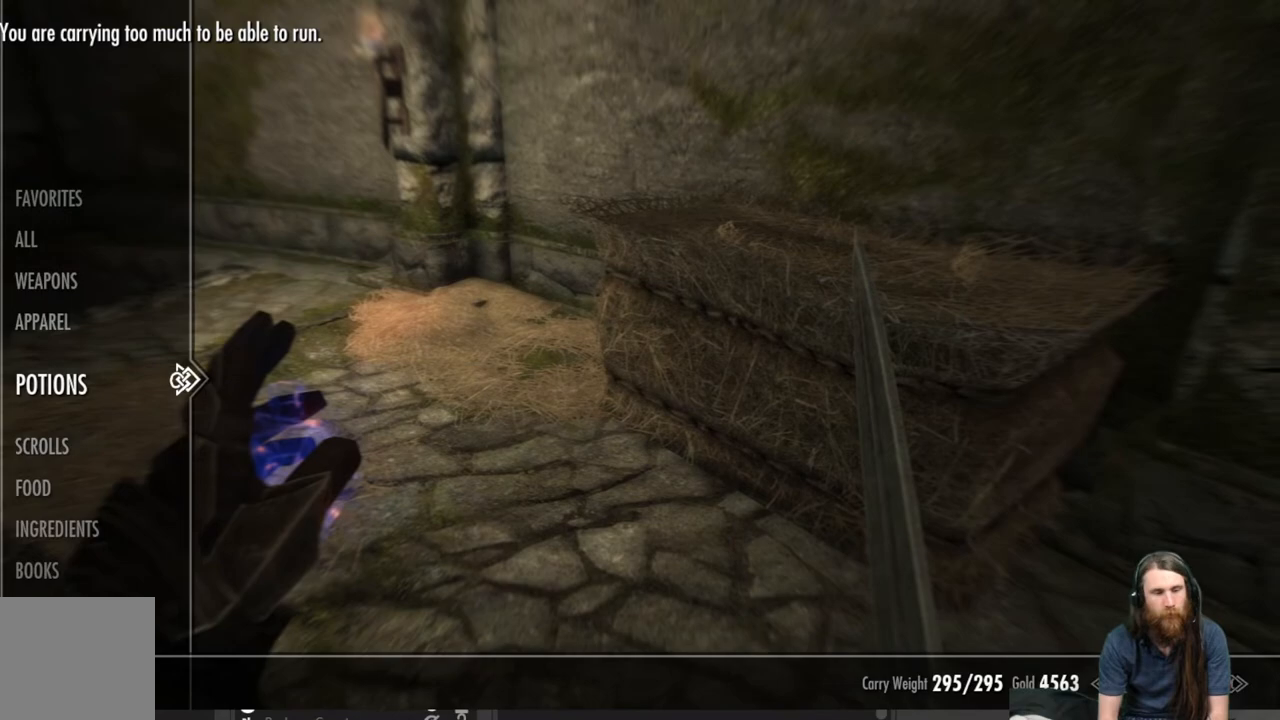
{"buttons": [], "left_stick": "center", "right_stick": "center", "events": []}
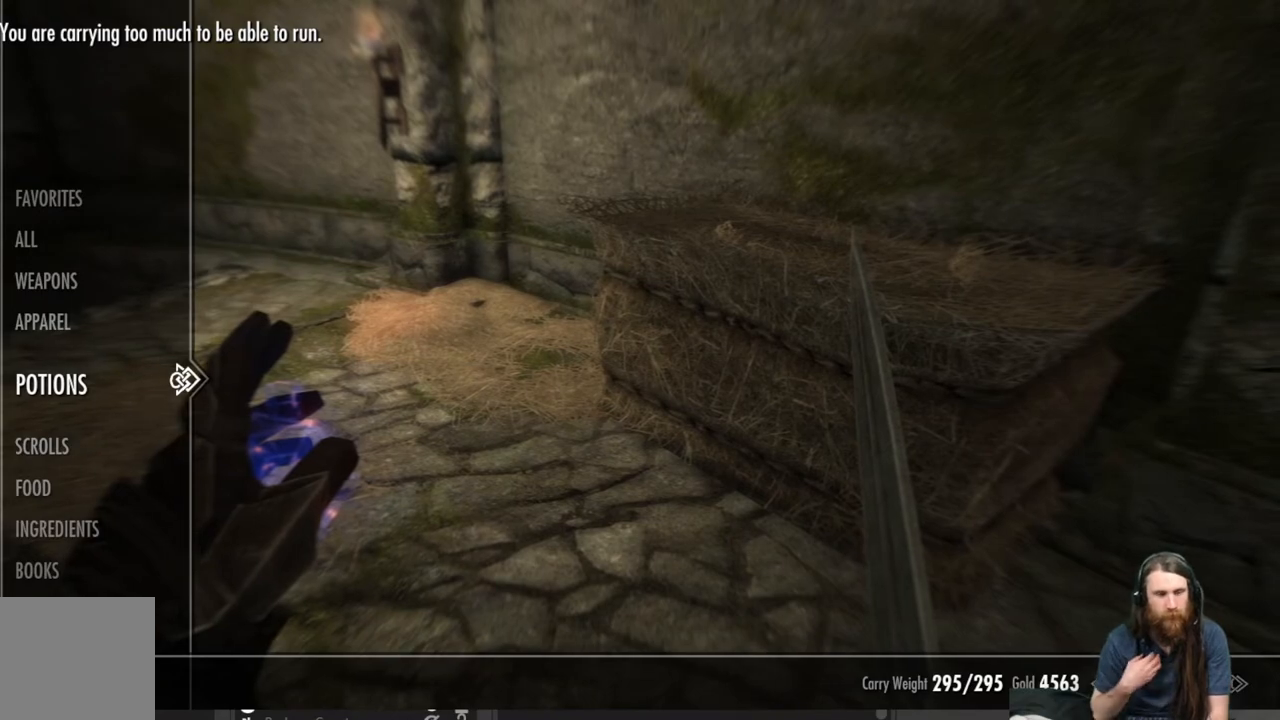
{"buttons": [], "left_stick": "center", "right_stick": "center", "events": []}